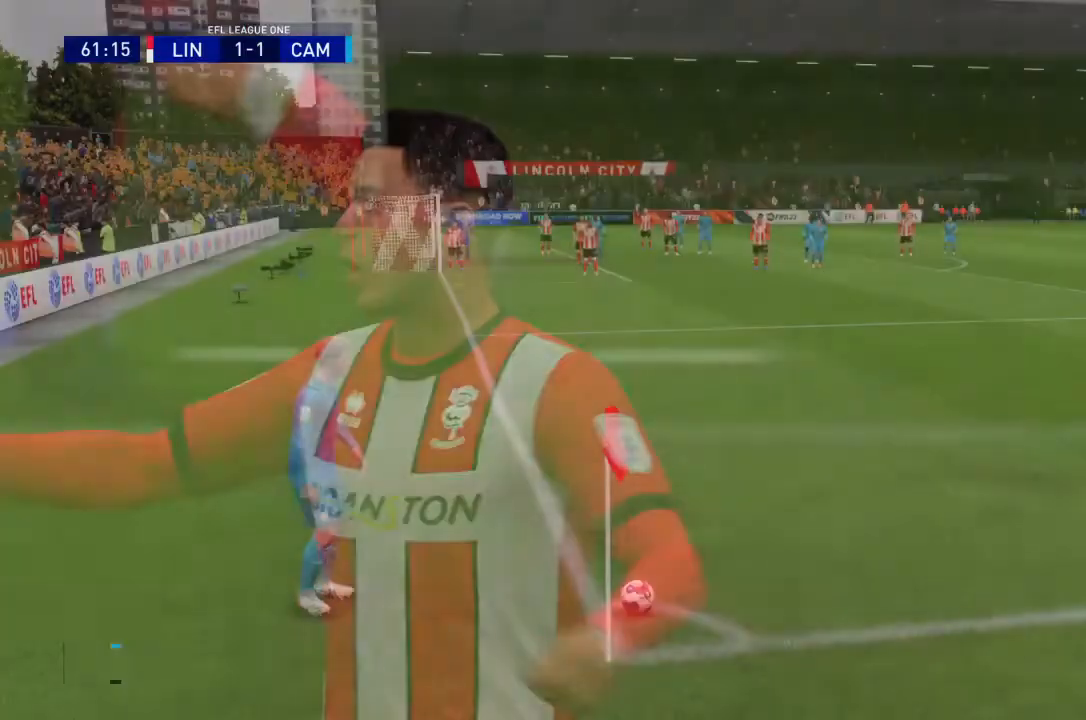
Gameplay with a controller (PlayStation layout); each line is a JSON object with the inputs held at the frame after it. "events" lists button and stick changes between this image and that frame as [ms after this image, input, new state], when the widget could be followed in between. Not read: L3 R3.
{"buttons": [], "left_stick": "center", "right_stick": "center", "events": []}
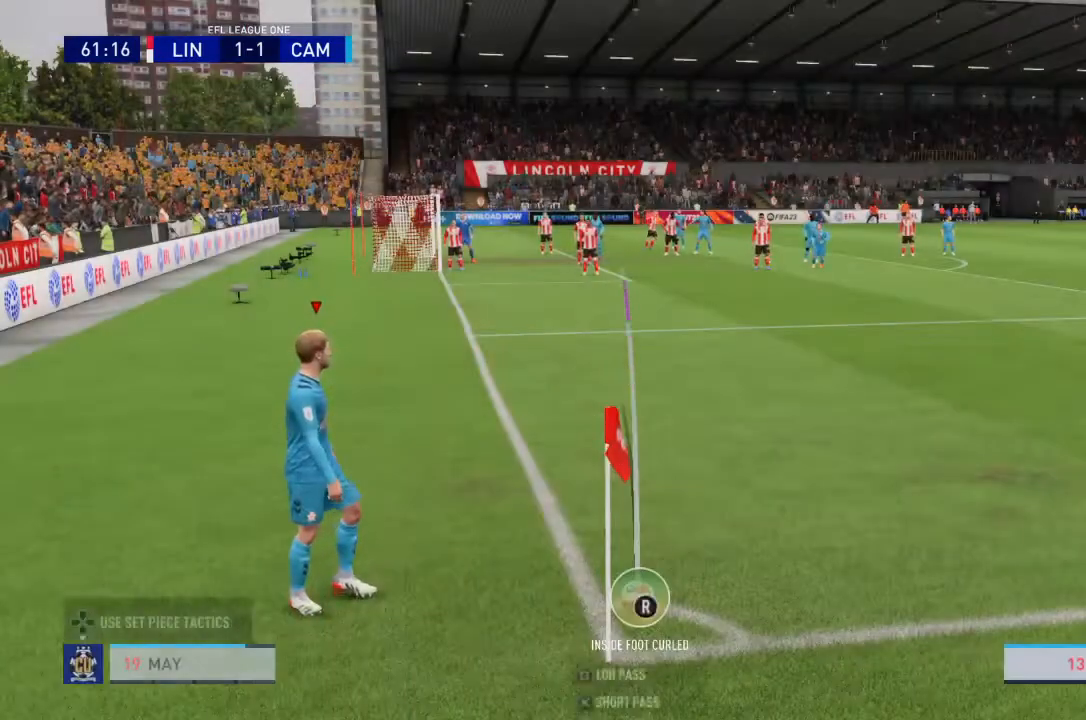
{"buttons": [], "left_stick": "center", "right_stick": "center"}
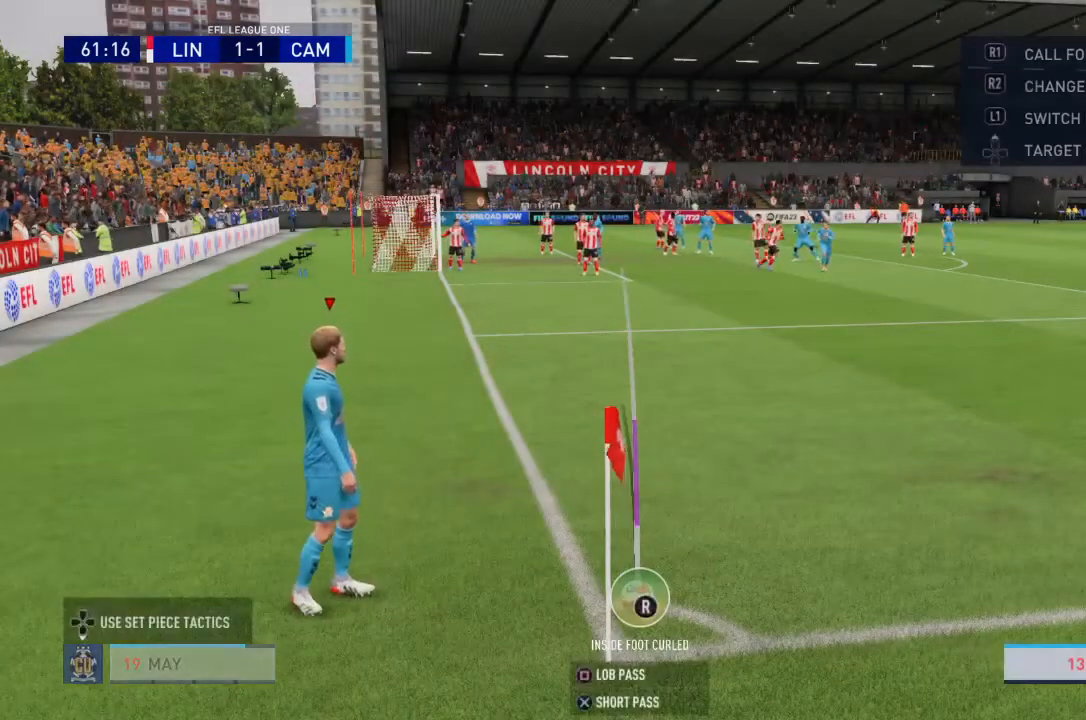
{"buttons": [], "left_stick": "center", "right_stick": "center", "events": []}
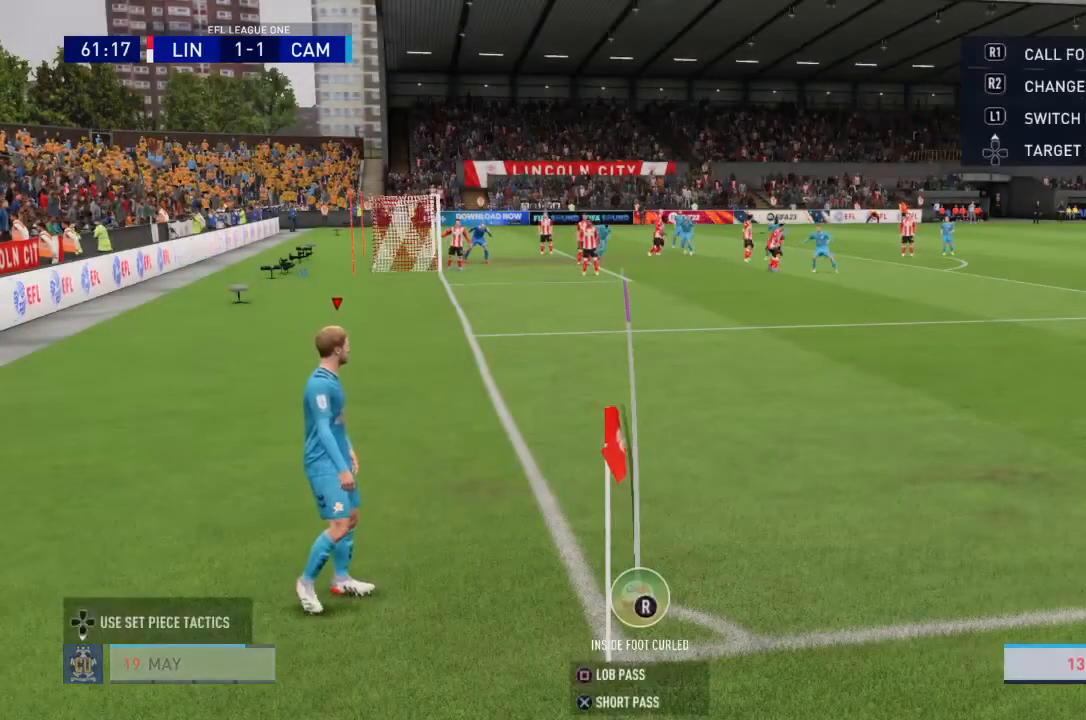
{"buttons": [], "left_stick": "center", "right_stick": "center", "events": []}
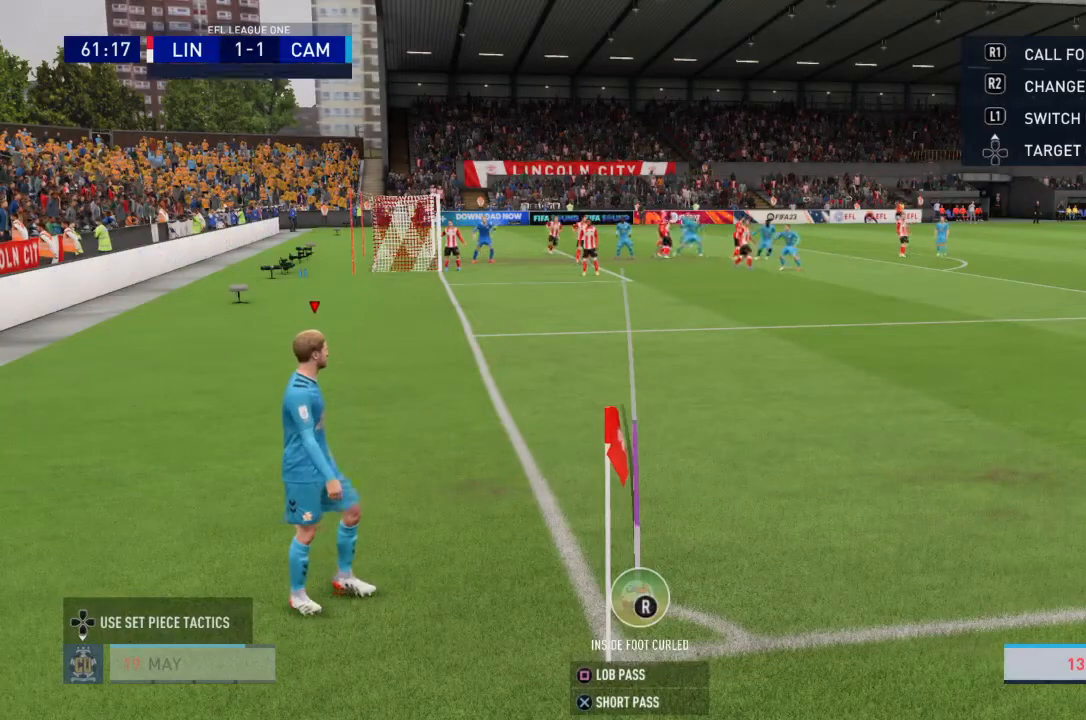
{"buttons": [], "left_stick": "center", "right_stick": "center", "events": []}
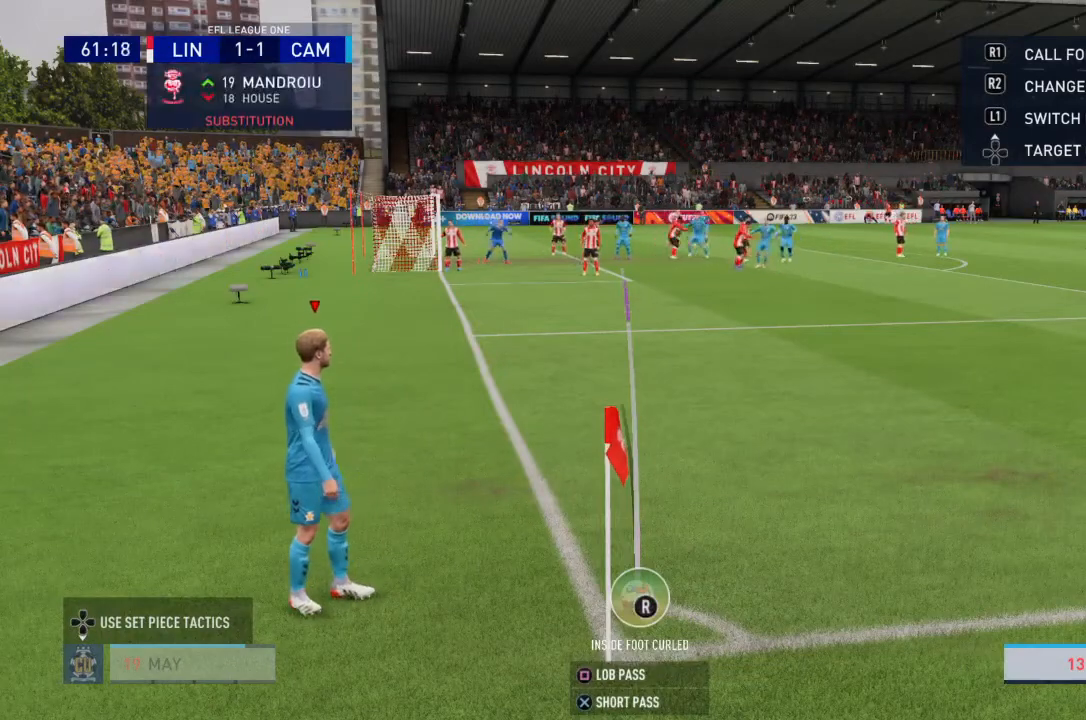
{"buttons": [], "left_stick": "center", "right_stick": "down", "events": [[300, "right_stick", "down"]]}
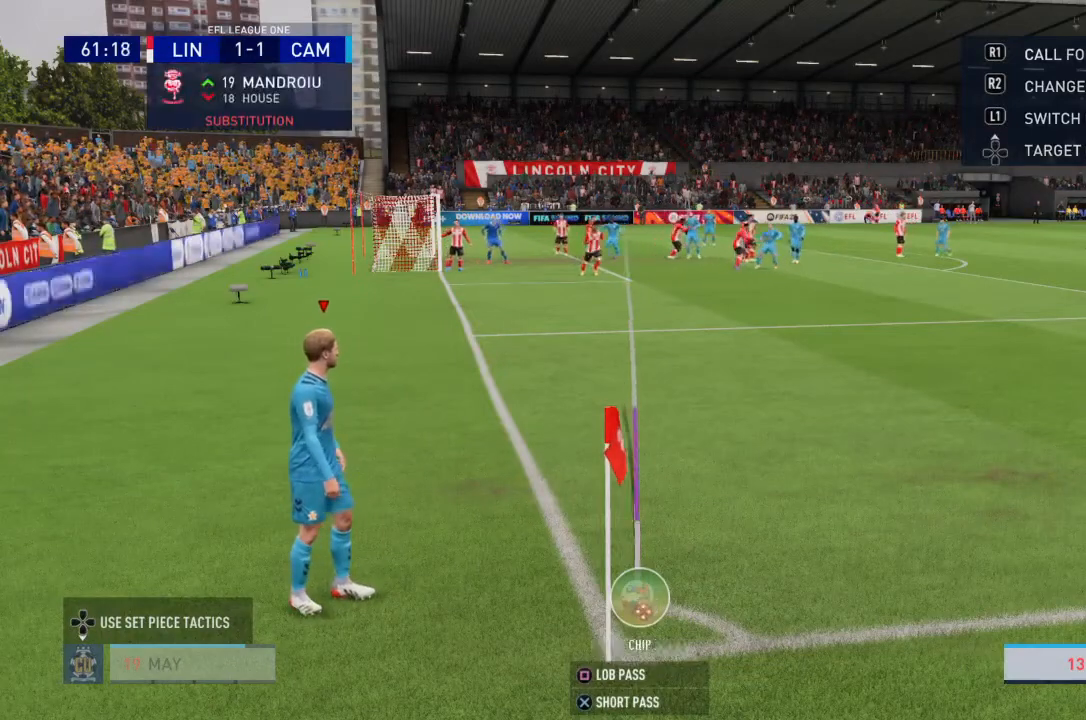
{"buttons": [], "left_stick": "center", "right_stick": "down", "events": []}
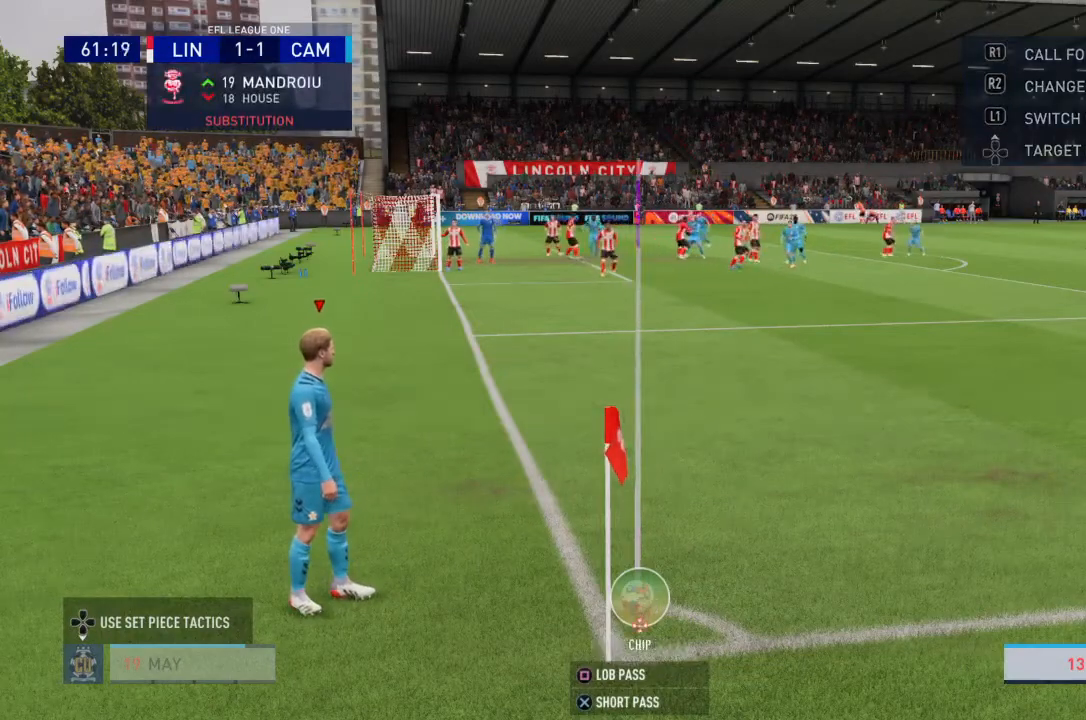
{"buttons": [], "left_stick": "center", "right_stick": "down", "events": []}
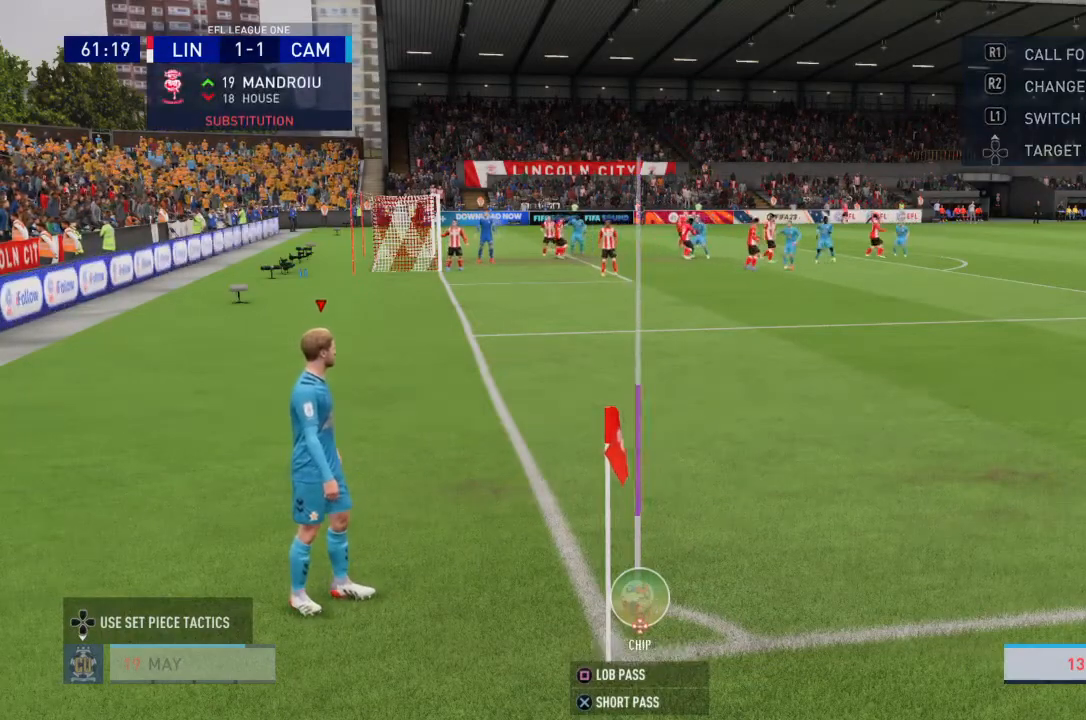
{"buttons": ["SQUARE"], "left_stick": "center", "right_stick": "center", "events": [[100, "right_stick", "center"], [200, "SQUARE", "down"]]}
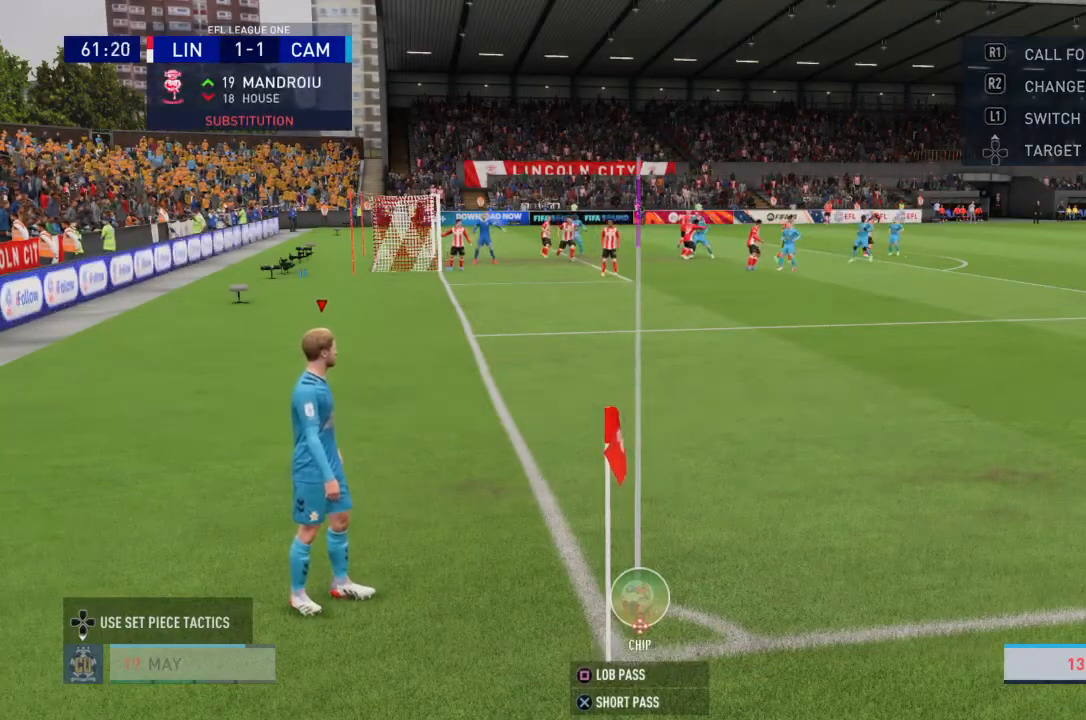
{"buttons": ["SQUARE"], "left_stick": "center", "right_stick": "center"}
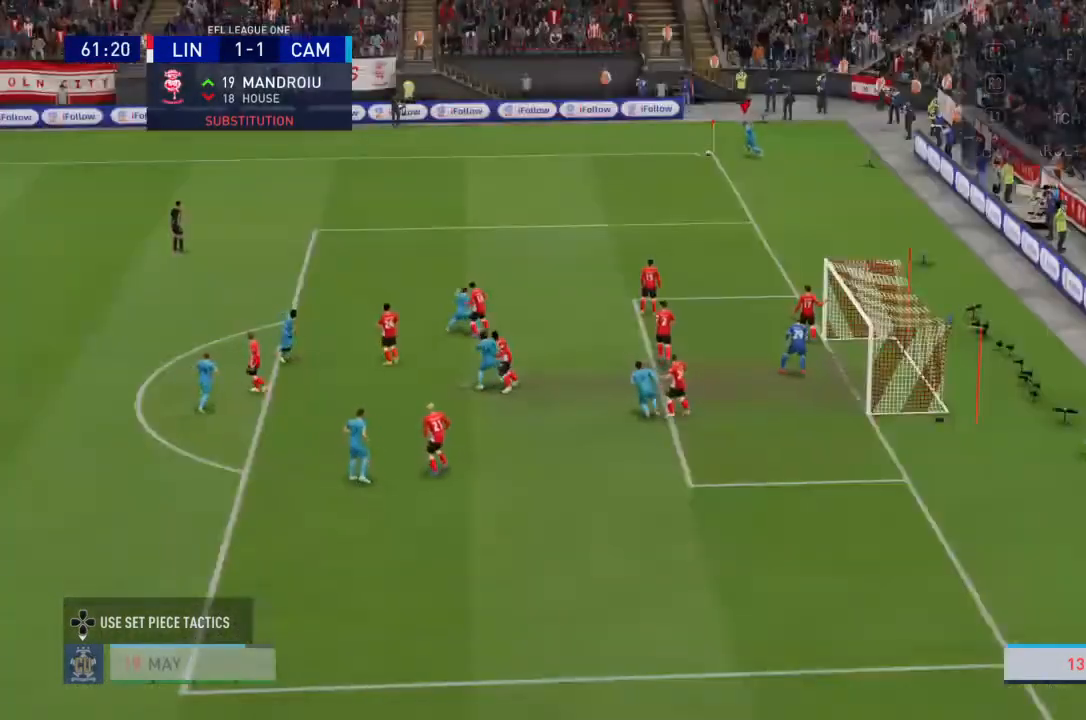
{"buttons": [], "left_stick": "center", "right_stick": "center", "events": [[67, "SQUARE", "up"]]}
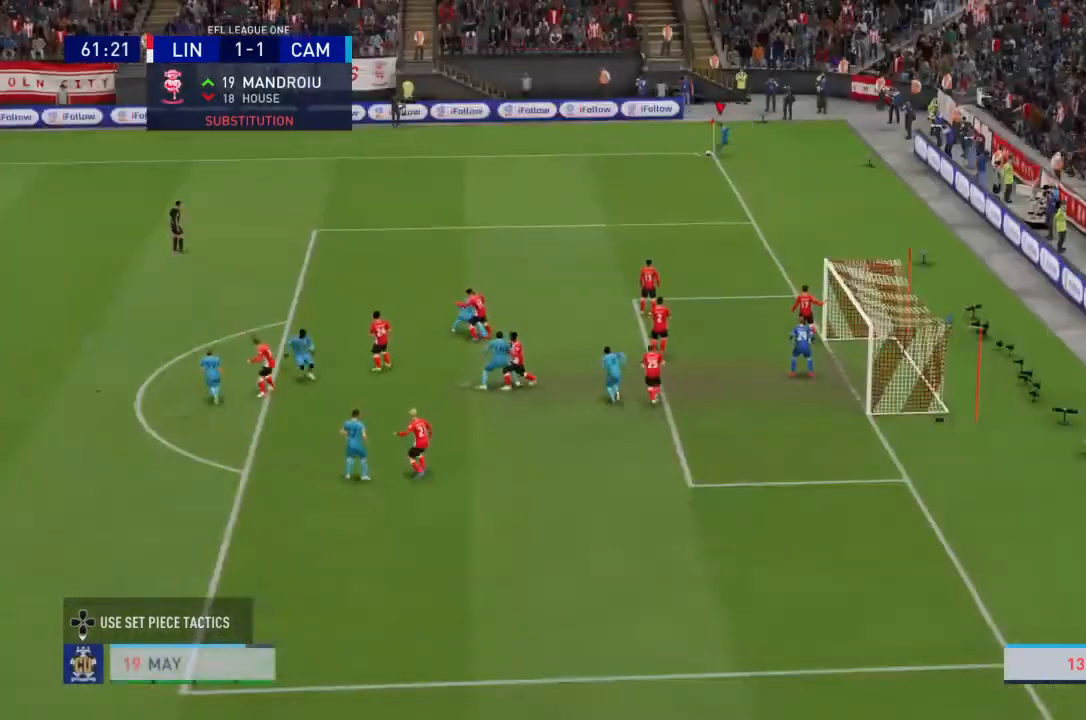
{"buttons": [], "left_stick": "center", "right_stick": "center", "events": []}
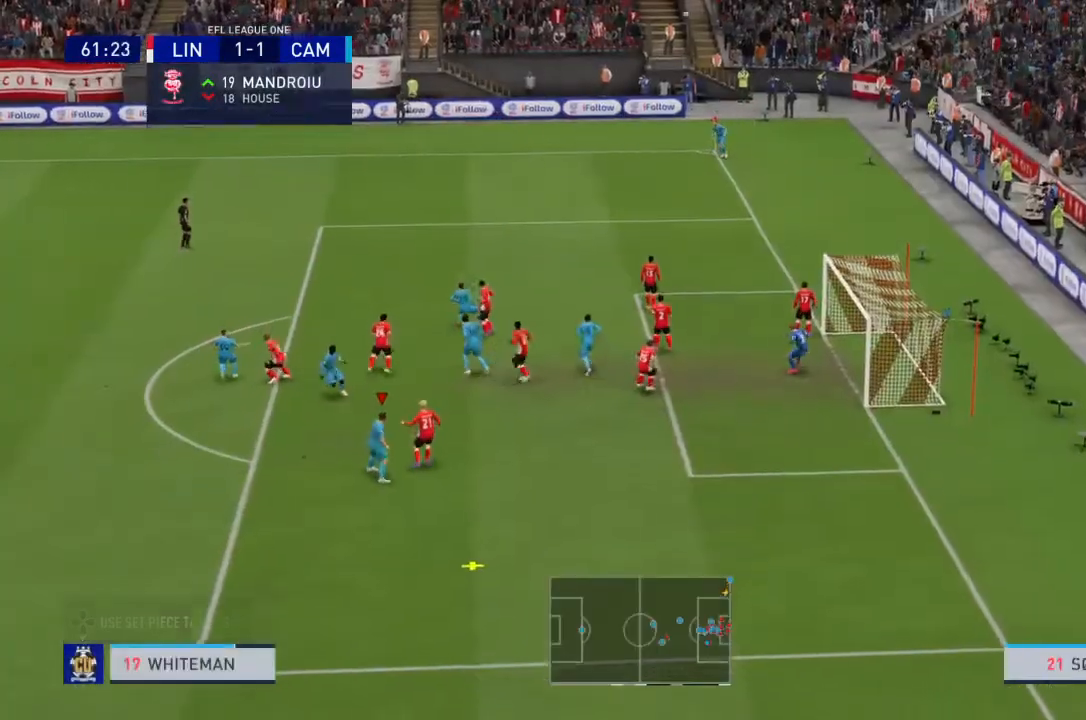
{"buttons": [], "left_stick": "center", "right_stick": "center", "events": []}
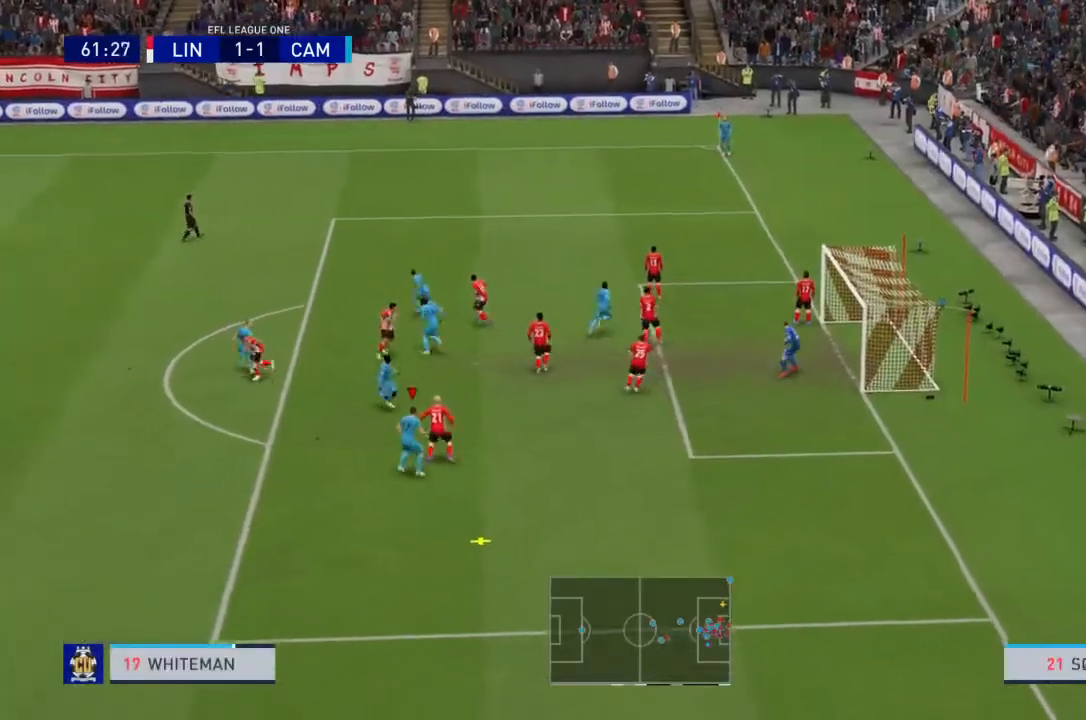
{"buttons": [], "left_stick": "center", "right_stick": "center", "events": []}
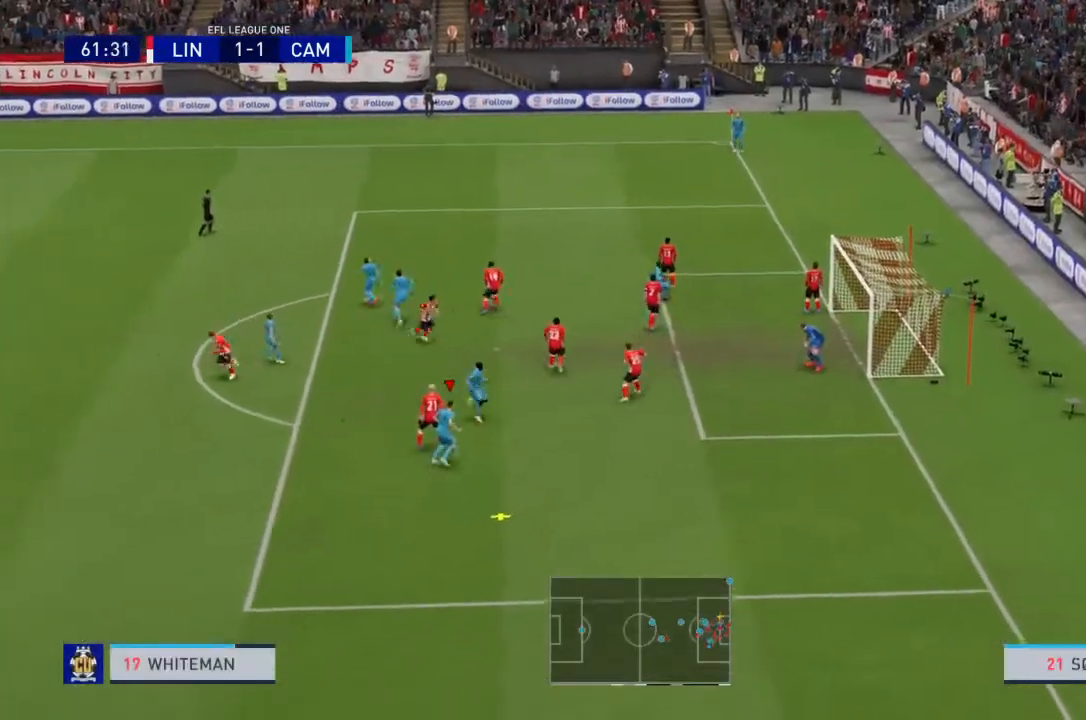
{"buttons": [], "left_stick": "up-right", "right_stick": "center"}